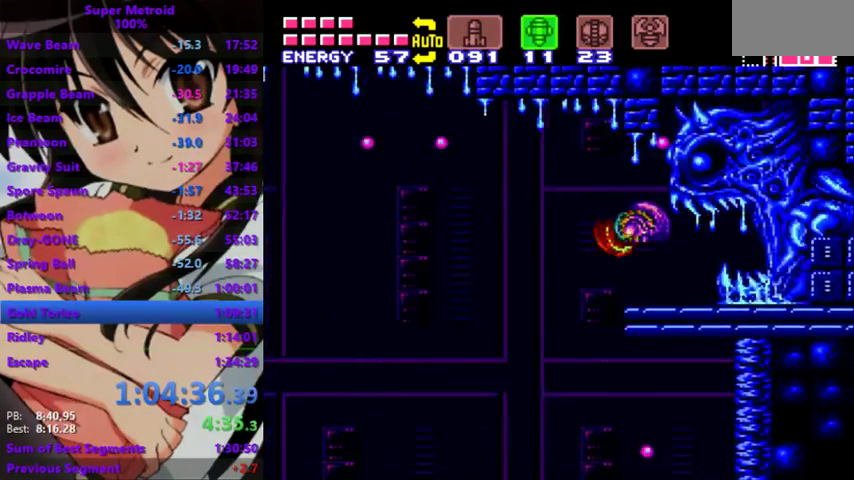
Gameplay with a controller; each line is a JSON object with the inputs held at the frame after it. "events" lists button and stick changes between this image and that frame as [ms after this image, input, new state], when the widget could be followed in between. Not read: DPAD_UP L3 R3.
{"buttons": ["CROSS", "DPAD_DOWN", "DPAD_RIGHT"], "events": []}
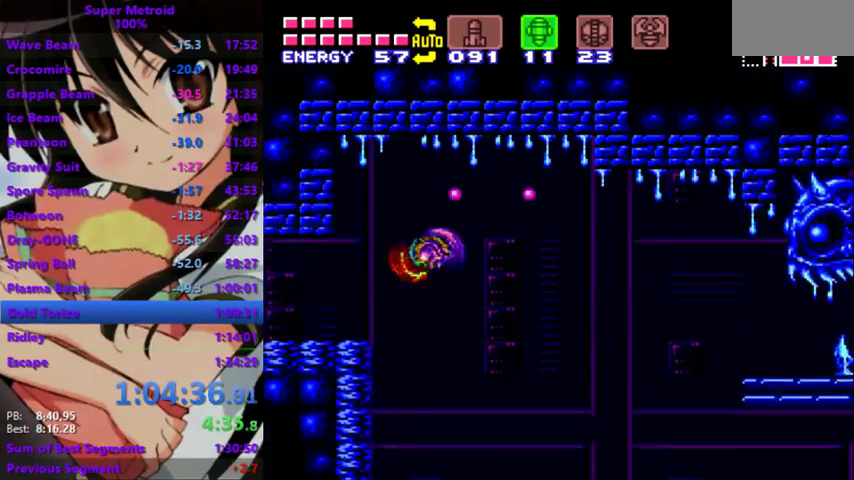
{"buttons": ["CROSS", "DPAD_DOWN", "DPAD_RIGHT"], "events": []}
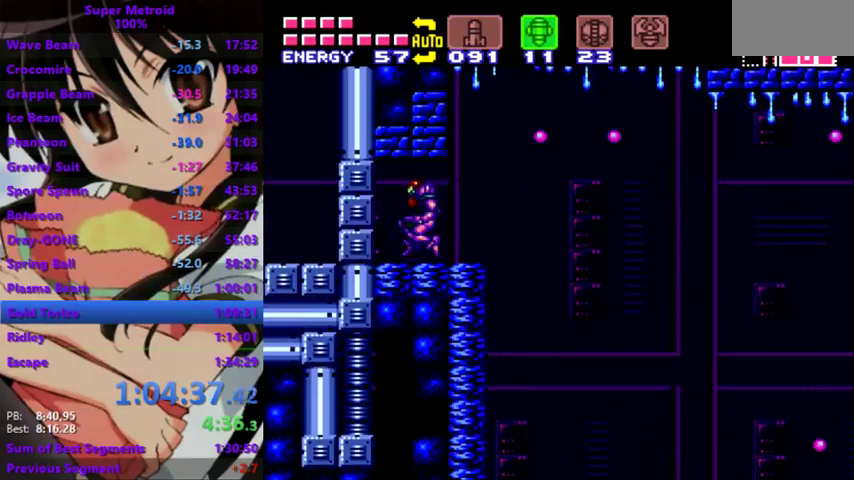
{"buttons": ["CROSS", "DPAD_DOWN", "DPAD_RIGHT"], "events": []}
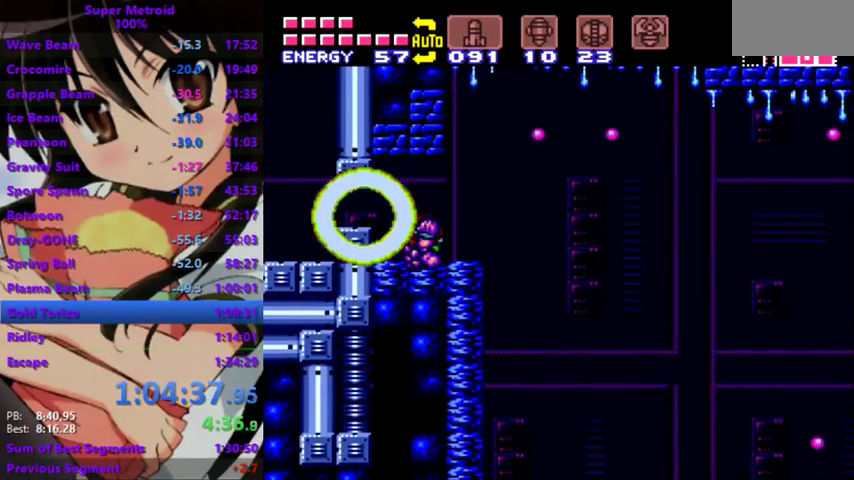
{"buttons": ["CROSS", "DPAD_DOWN", "DPAD_RIGHT"], "events": []}
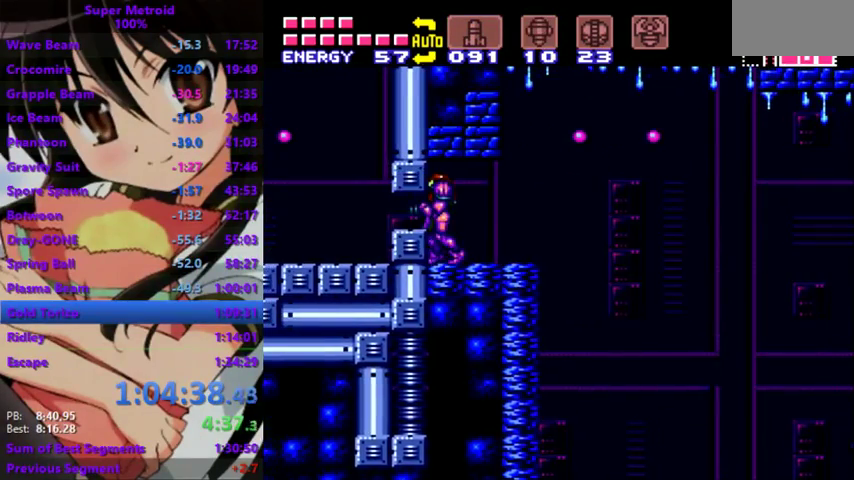
{"buttons": ["CROSS", "DPAD_DOWN", "DPAD_RIGHT"], "events": []}
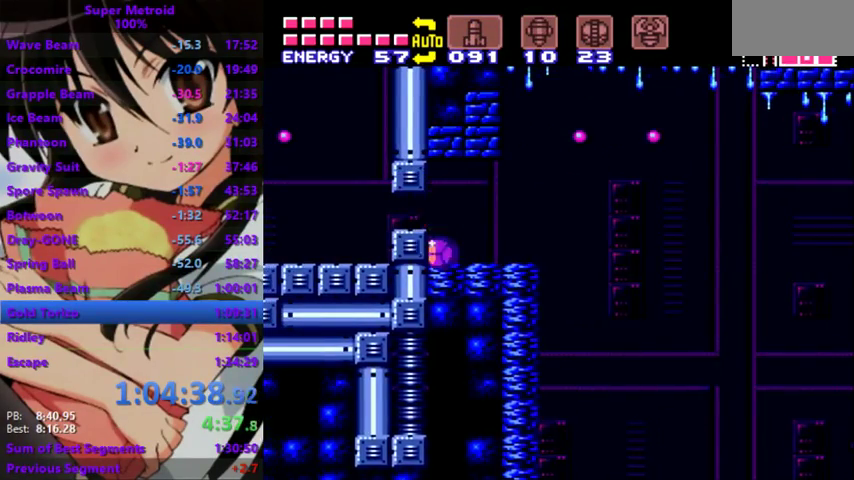
{"buttons": ["CROSS", "DPAD_RIGHT"], "events": [[300, "DPAD_DOWN", "up"]]}
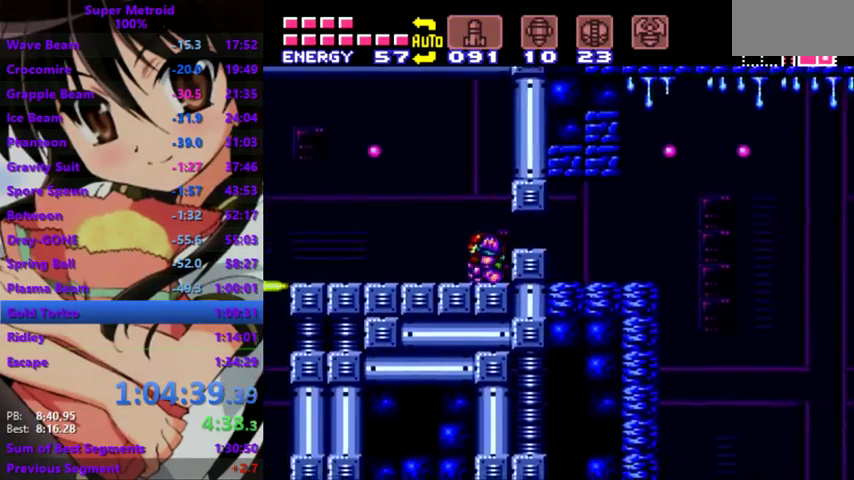
{"buttons": ["CROSS", "DPAD_RIGHT"], "events": []}
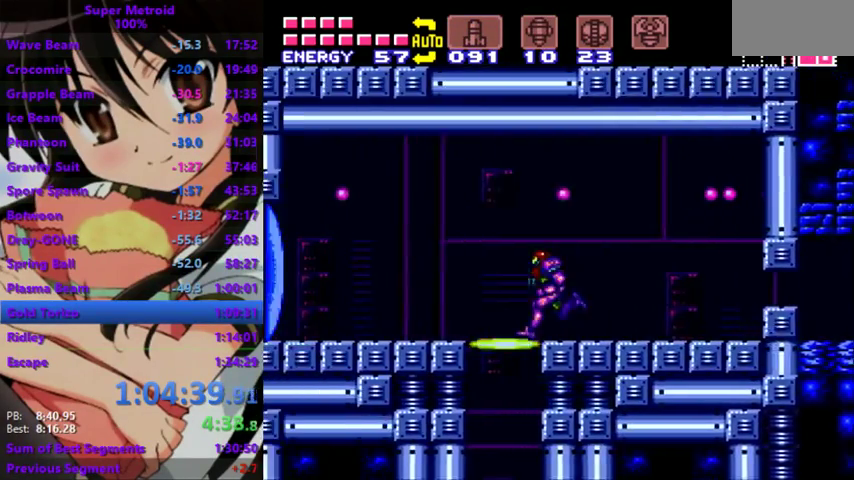
{"buttons": ["CROSS", "DPAD_RIGHT"], "events": []}
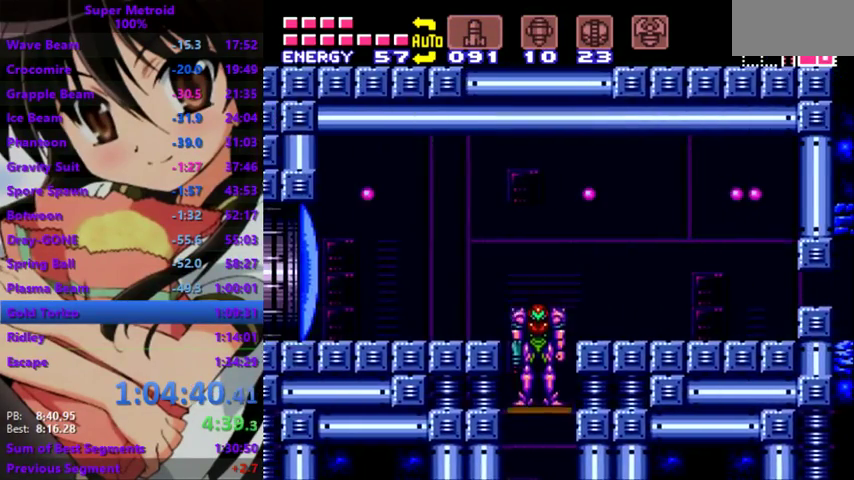
{"buttons": ["CROSS", "DPAD_RIGHT"], "events": []}
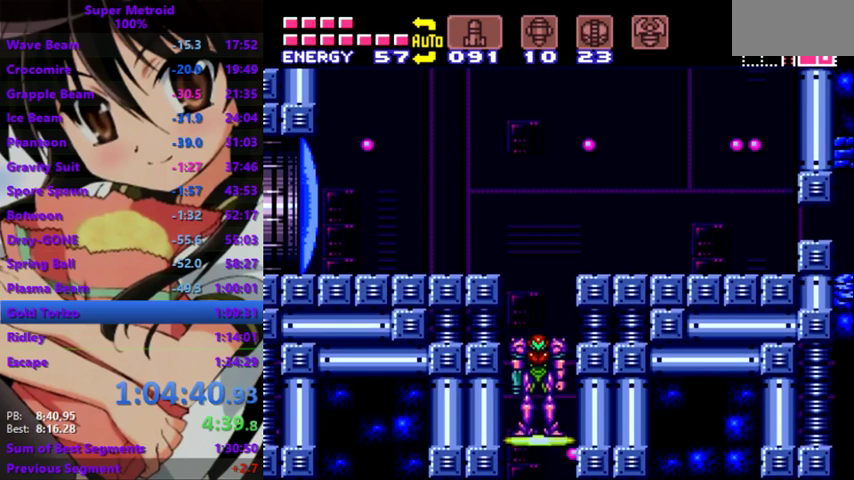
{"buttons": ["CROSS", "DPAD_RIGHT"], "events": []}
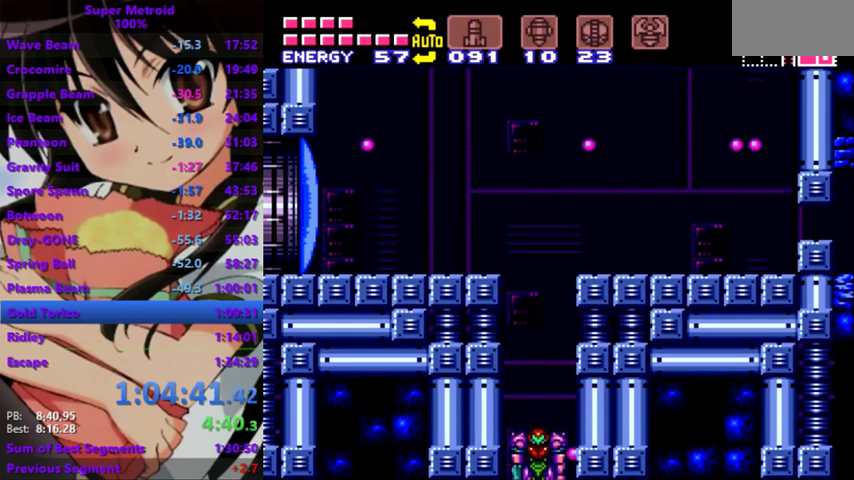
{"buttons": ["CROSS", "DPAD_RIGHT"], "events": []}
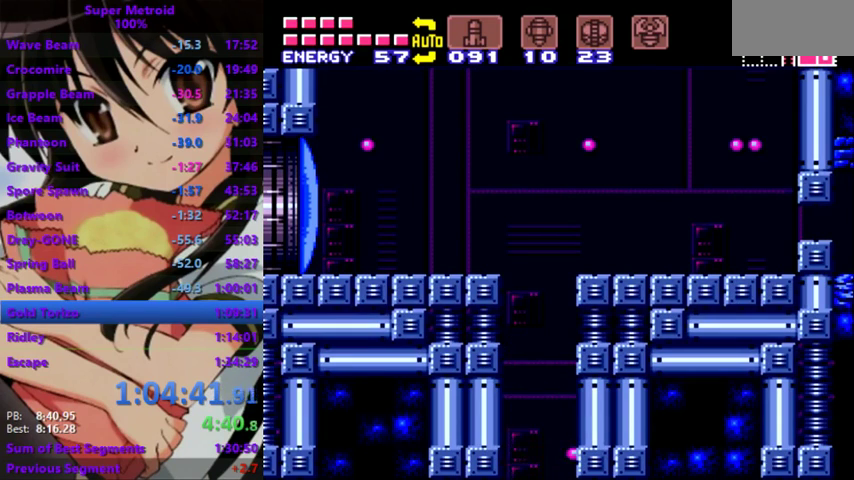
{"buttons": ["CROSS", "DPAD_RIGHT"], "events": []}
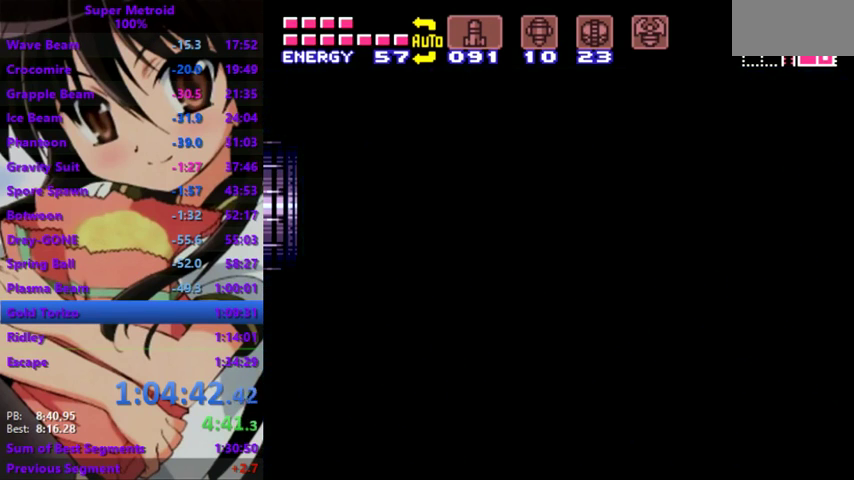
{"buttons": ["CROSS", "DPAD_RIGHT"], "events": []}
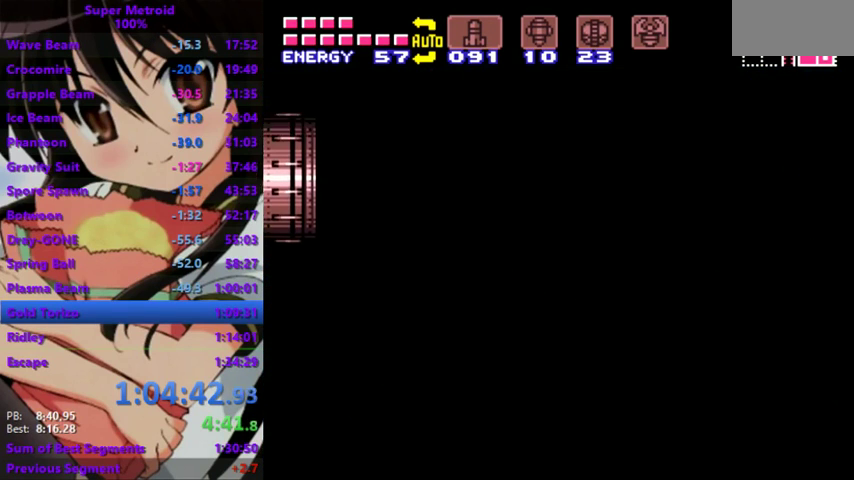
{"buttons": ["CROSS", "DPAD_RIGHT"], "events": []}
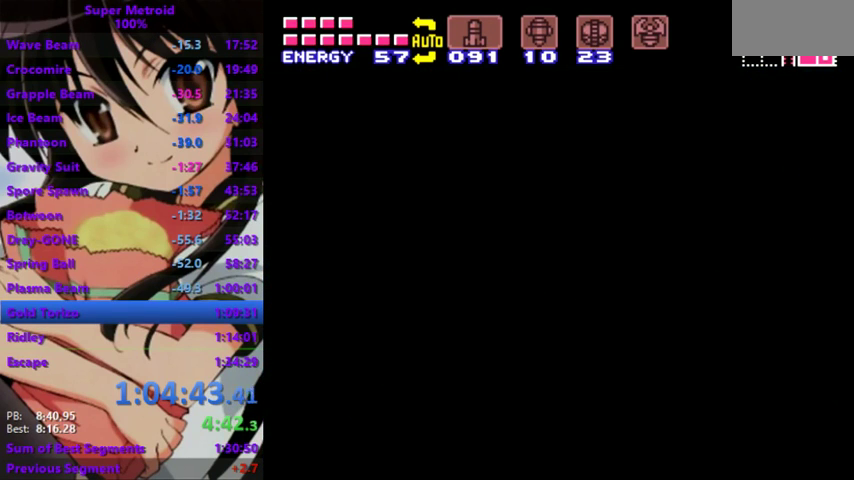
{"buttons": ["CROSS", "DPAD_RIGHT"], "events": []}
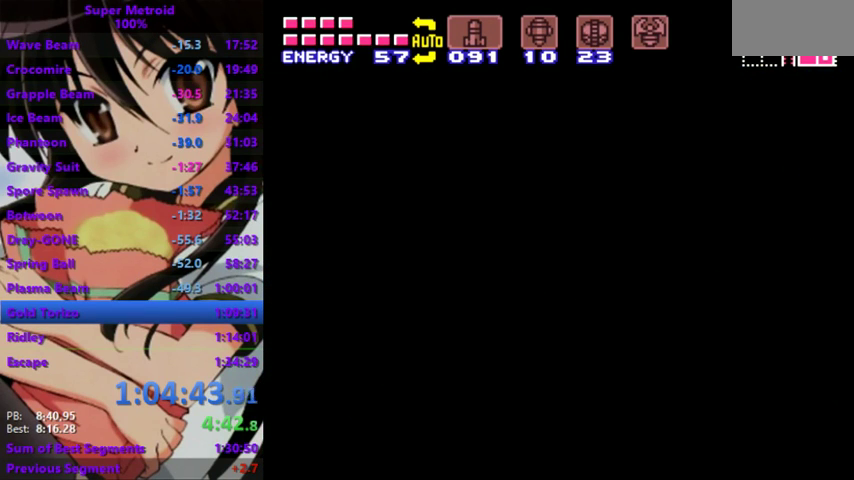
{"buttons": ["CROSS", "DPAD_RIGHT"], "events": []}
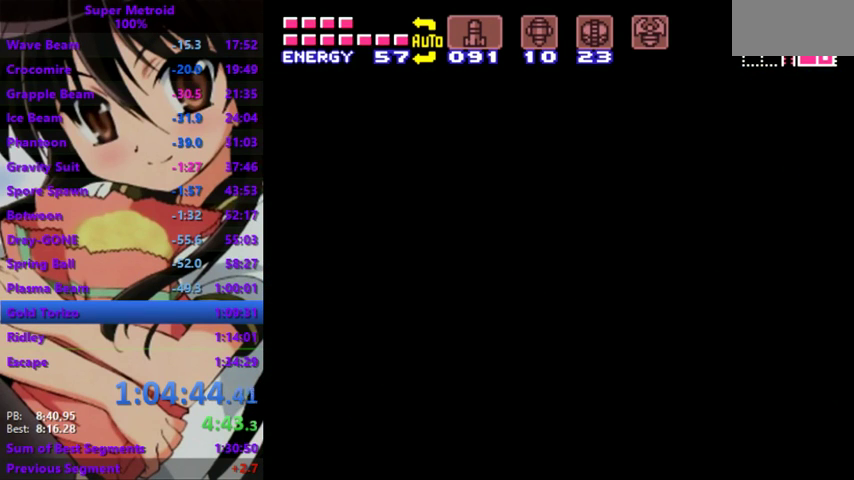
{"buttons": ["CROSS", "DPAD_RIGHT"], "events": []}
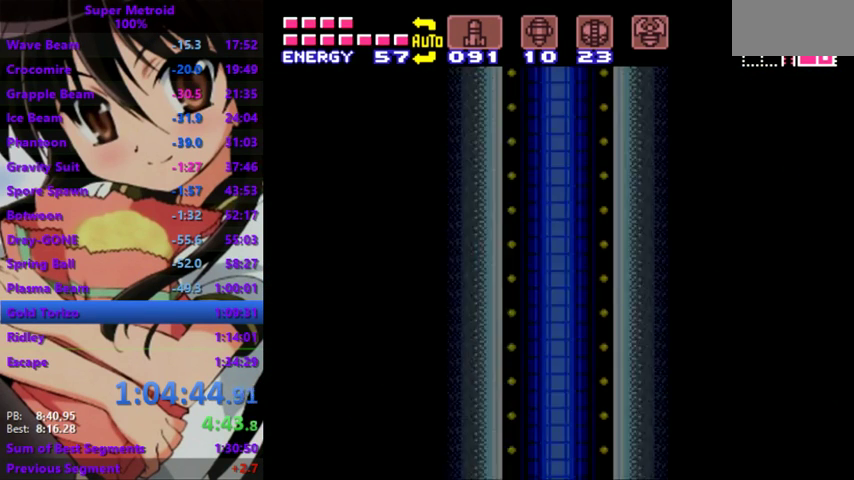
{"buttons": [], "events": [[333, "CROSS", "up"], [333, "DPAD_RIGHT", "up"]]}